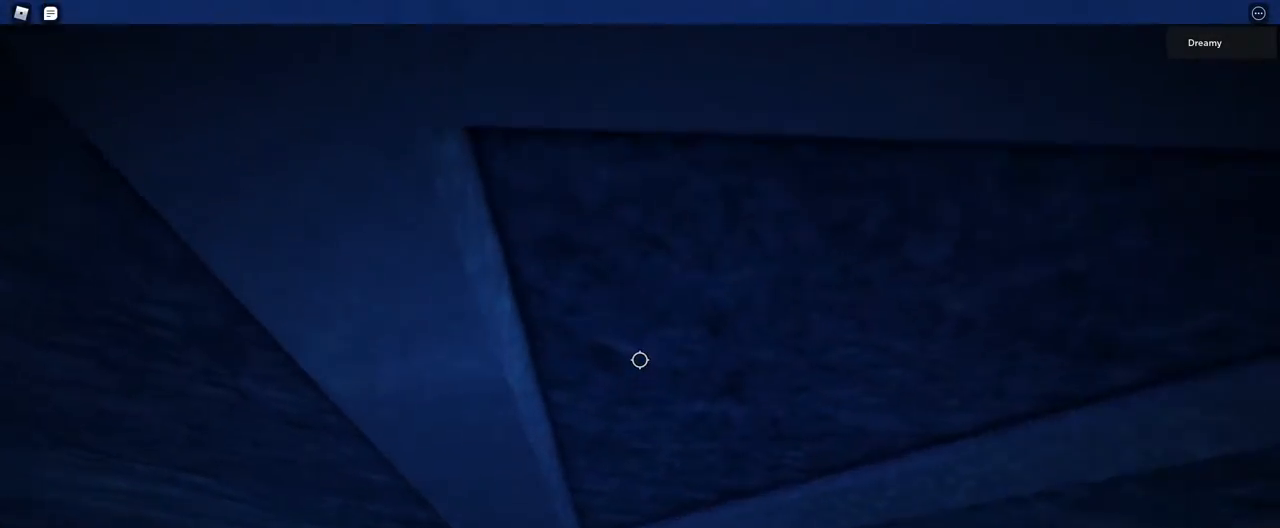
Gameplay with keyboard and mouse; each line is a JSON object with the keys and mouse buttons held at the frame after it. "events" lists presses ("down") and releases ("up") of "a", "ctrl", "d", "e", "q", "s", "shift", "space", "w", "mouse_left", "mouse_wheel", "mouse_right", "mouse_mb4" and "mouse_mb5" between this image and that frame as [ms after this image, input, new state], when the widget could be followed in between. "mouse_left", "mouse_wheel", "mouse_right", "mouse_mb4", "mouse_mb5" = the "left", "wheel", "right", "mb4", "mb5" buttons of the "mouse" list. No other keys are recorded. "wheel" means that the mouse wheel is clicked or scrolled. Mouse movement is not recorded.
{"keys": [], "mouse": ["right"], "events": [[17, "w", "down"], [50, "w", "up"], [100, "w", "down"], [133, "w", "up"], [183, "w", "down"], [200, "w", "up"], [267, "w", "down"], [300, "w", "up"], [350, "w", "down"], [383, "w", "up"], [433, "w", "down"], [467, "w", "up"]]}
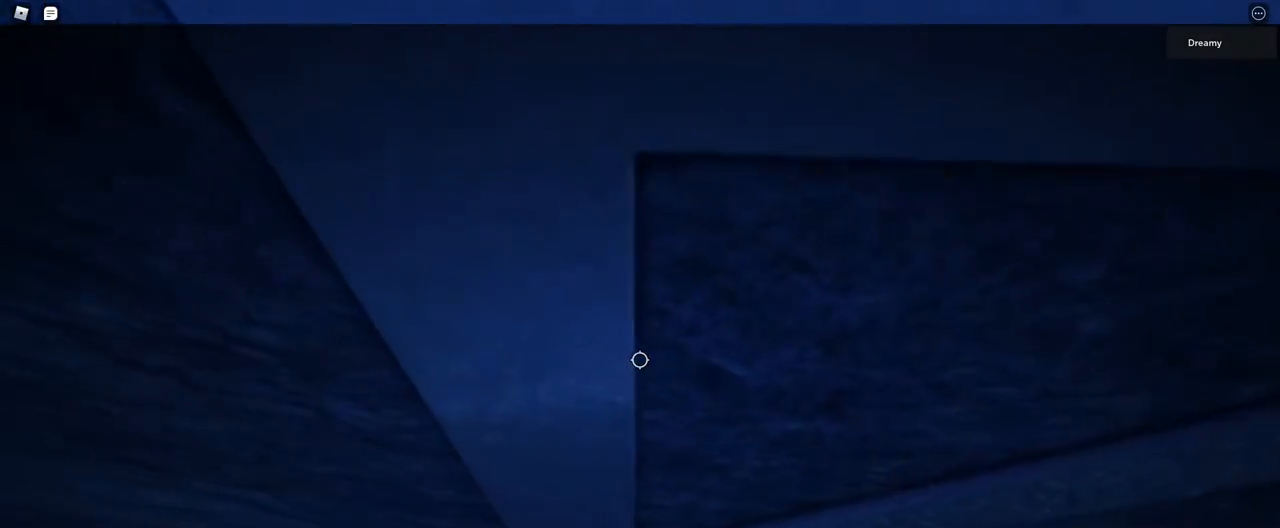
{"keys": [], "mouse": ["right"], "events": [[17, "w", "down"], [50, "w", "up"], [100, "w", "down"], [133, "w", "up"], [183, "w", "down"], [233, "w", "up"], [267, "w", "down"], [317, "w", "up"], [333, "w", "down"], [400, "w", "up"]]}
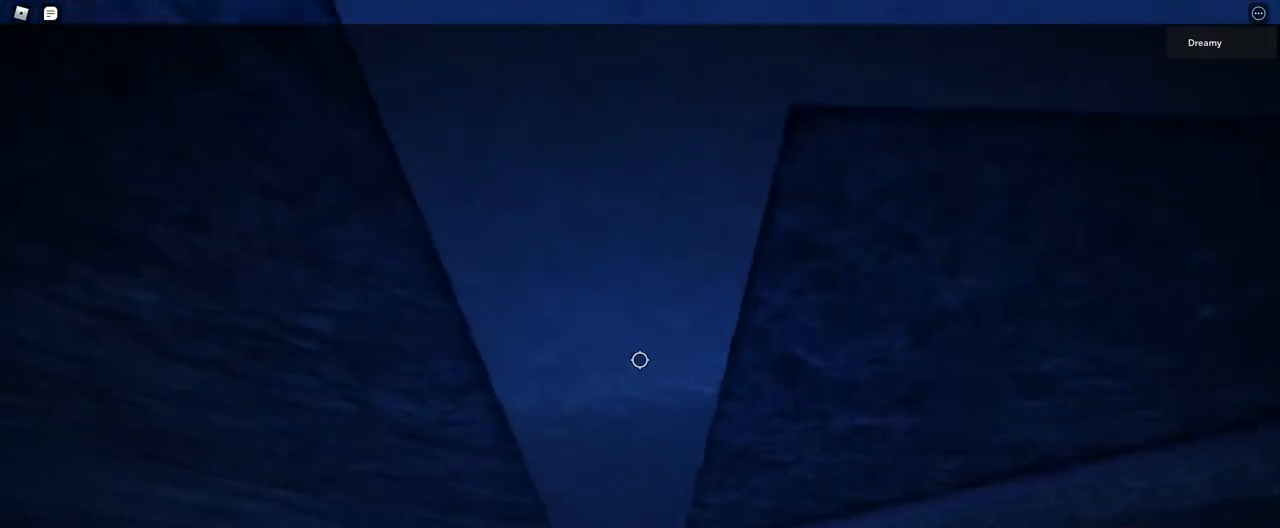
{"keys": ["w"], "mouse": ["right"], "events": [[33, "a", "down"], [33, "w", "down"], [433, "a", "up"]]}
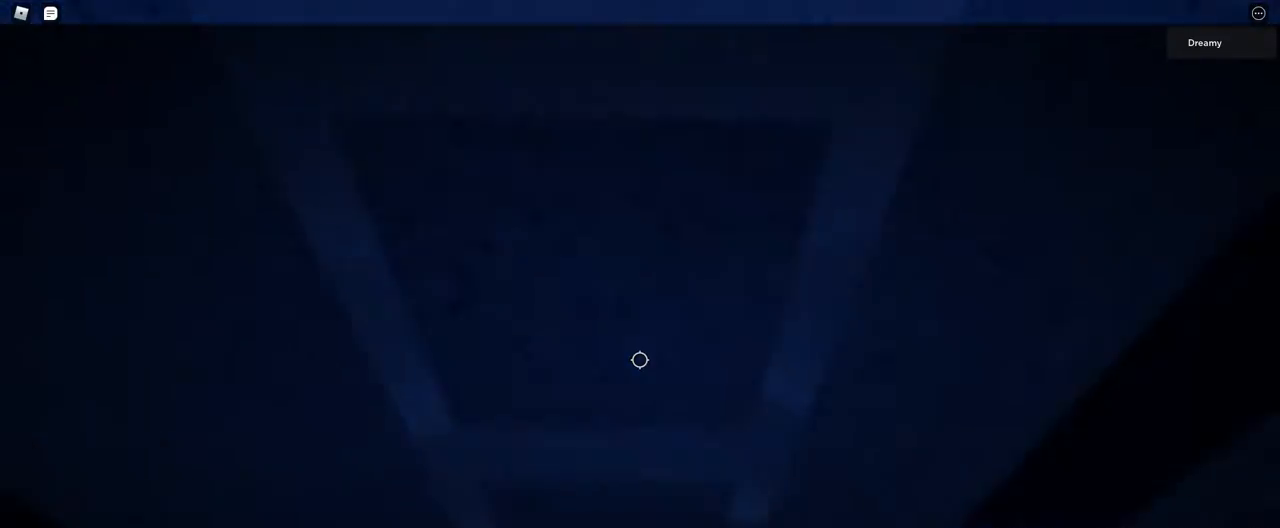
{"keys": ["w"], "mouse": ["right"], "events": []}
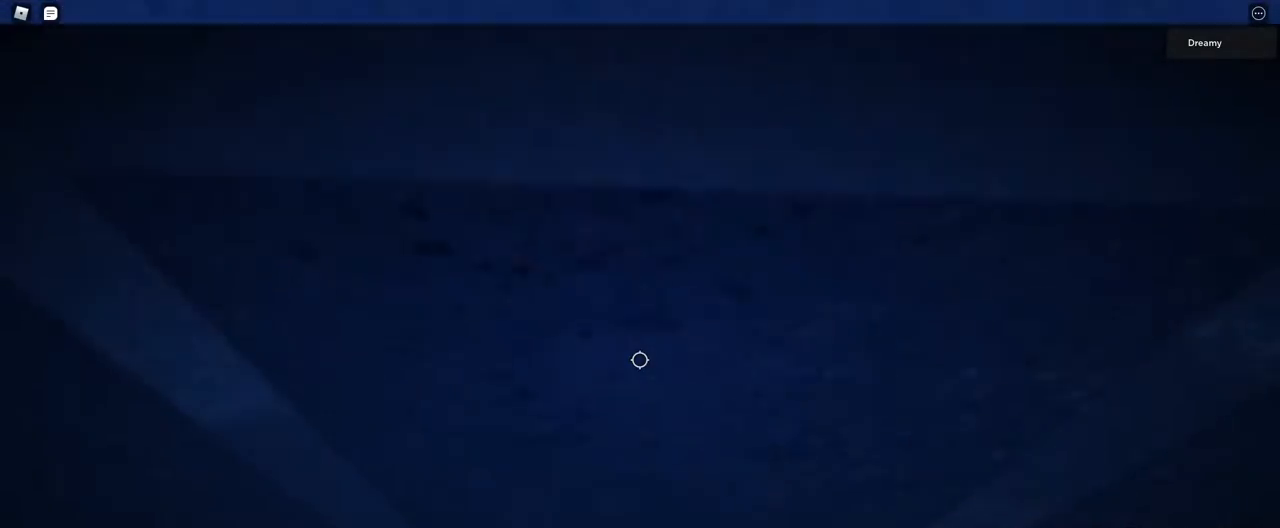
{"keys": ["w"], "mouse": ["right"], "events": []}
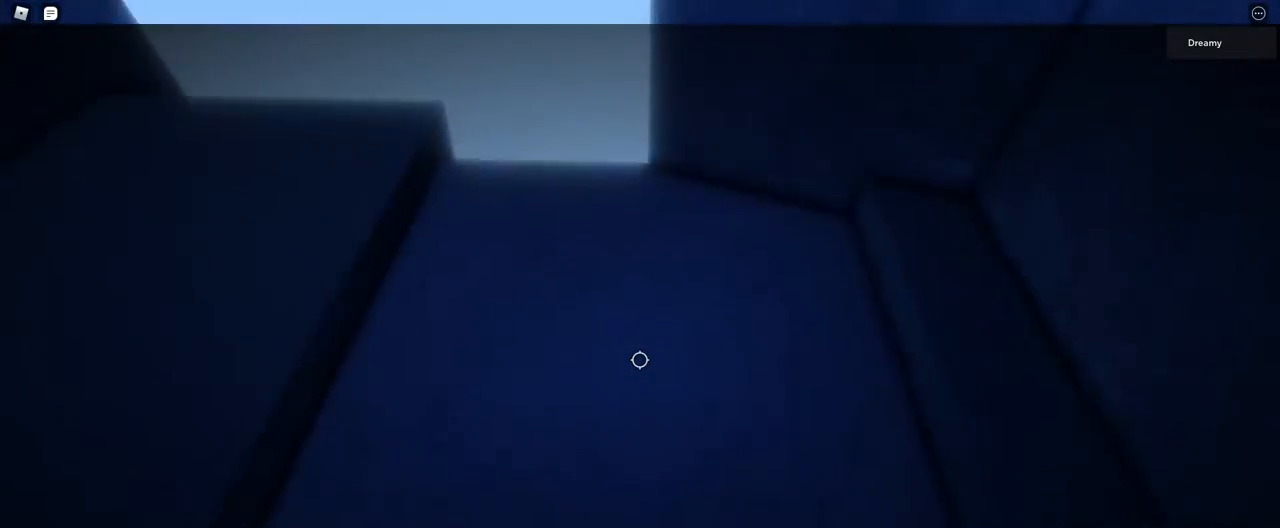
{"keys": [], "mouse": ["right"], "events": [[50, "a", "down"], [300, "a", "up"], [417, "w", "up"]]}
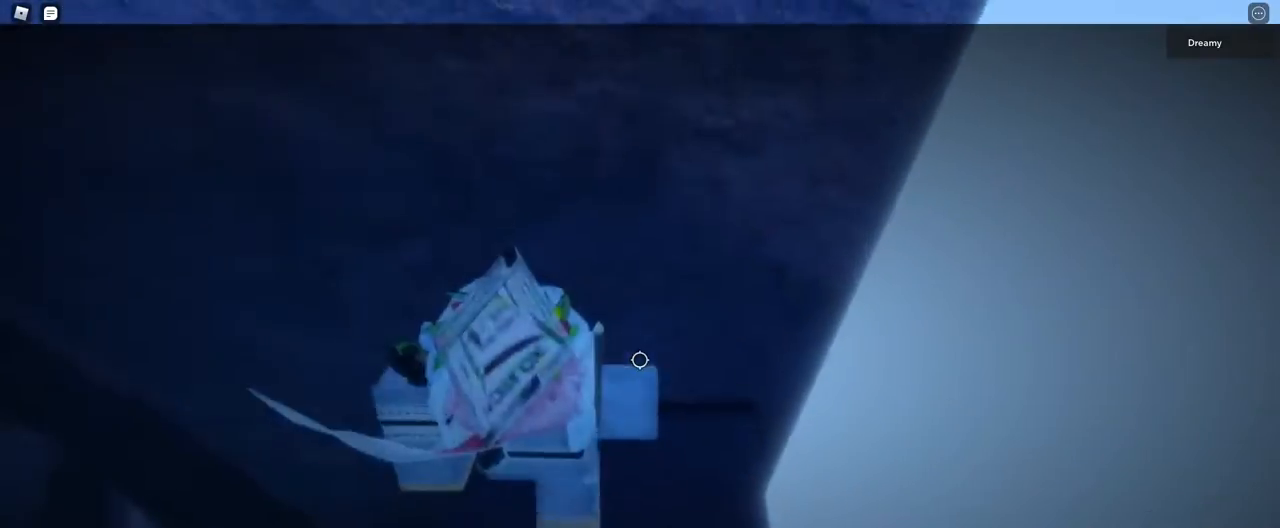
{"keys": [], "mouse": ["right"], "events": [[100, "a", "down"], [100, "w", "down"], [267, "a", "up"], [300, "w", "up"]]}
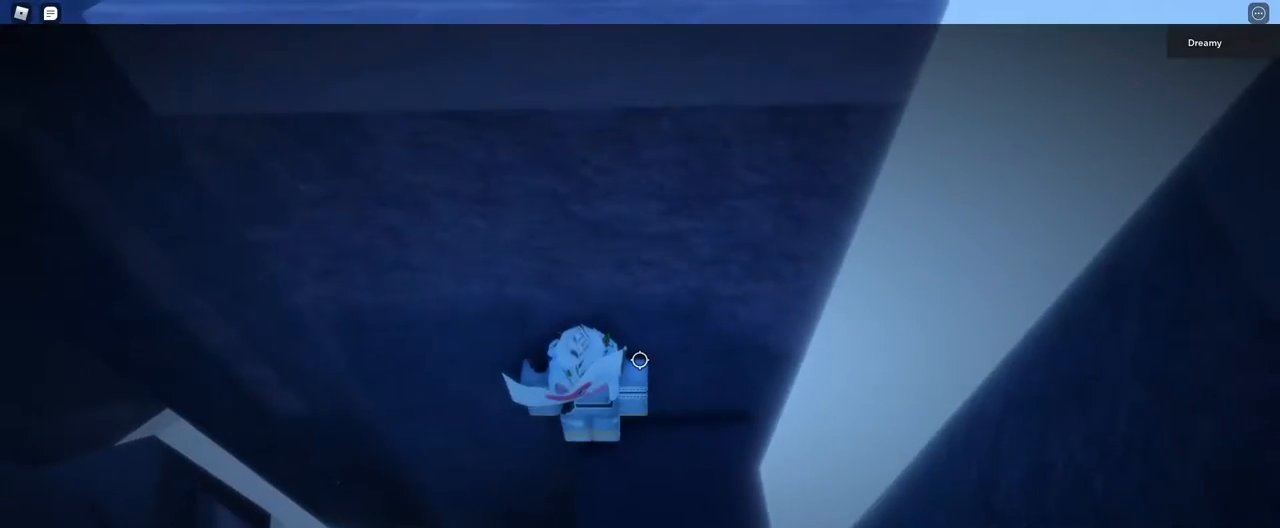
{"keys": ["a"], "mouse": ["right"], "events": [[33, "w", "down"], [67, "a", "down"], [83, "a", "up"], [100, "w", "up"], [350, "a", "down"]]}
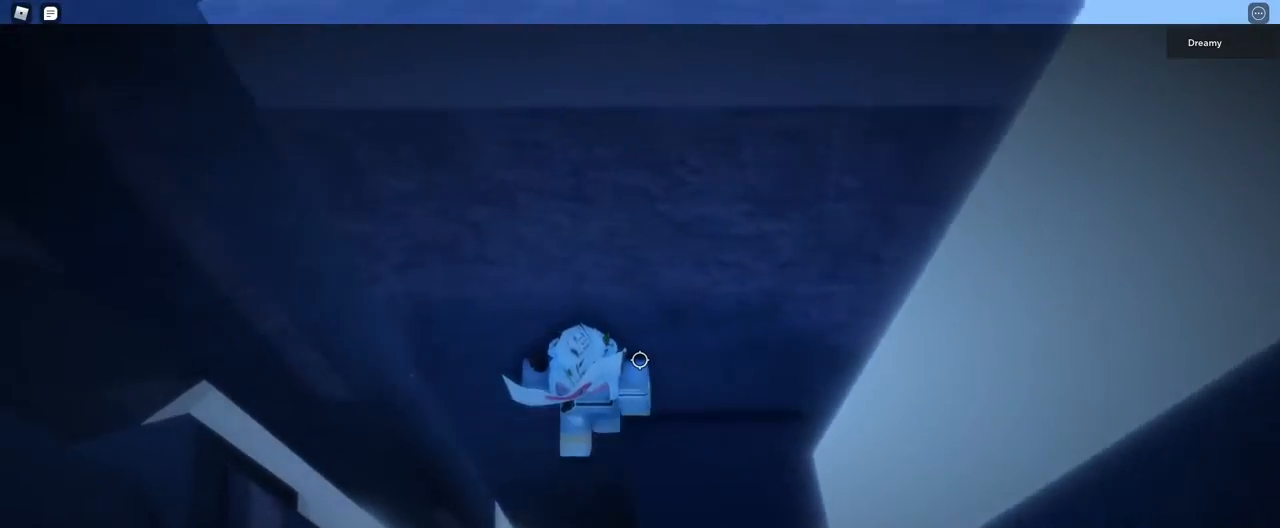
{"keys": ["a", "space"], "mouse": ["right"], "events": [[17, "space", "down"]]}
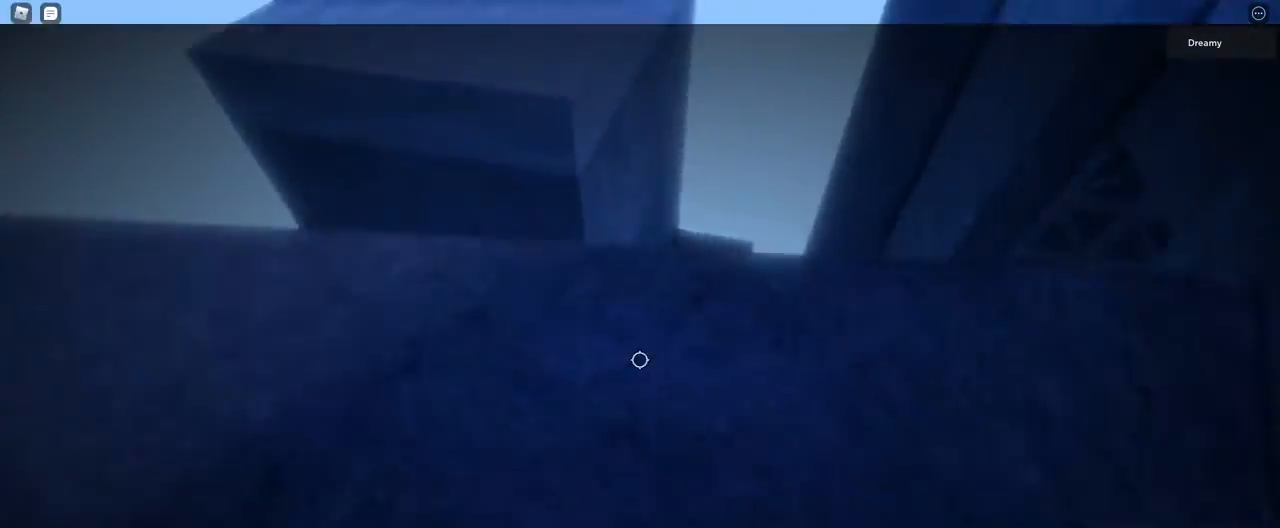
{"keys": [], "mouse": ["right"], "events": [[467, "a", "up"], [483, "space", "up"]]}
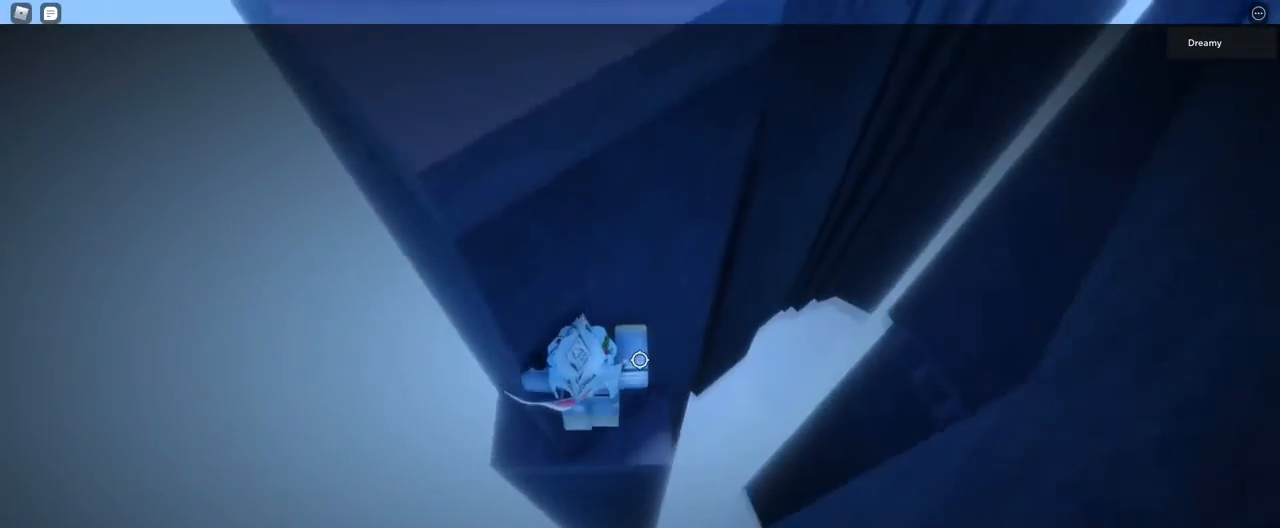
{"keys": ["w"], "mouse": ["right"], "events": [[117, "d", "down"], [117, "w", "down"], [283, "d", "up"], [283, "w", "up"], [483, "w", "down"]]}
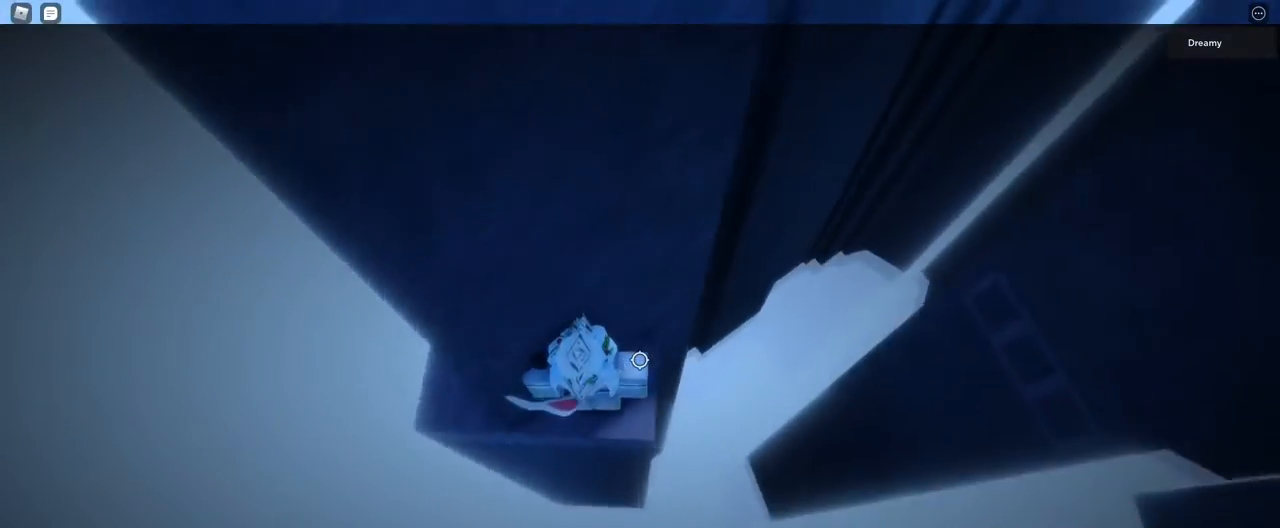
{"keys": [], "mouse": ["right"], "events": [[17, "d", "down"], [217, "d", "up"], [217, "w", "up"]]}
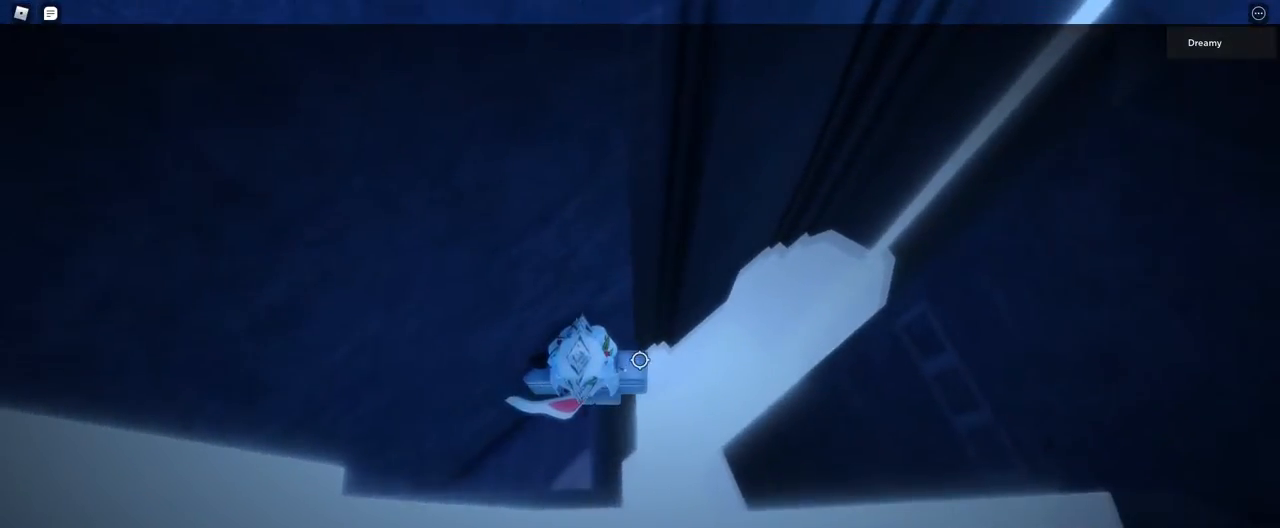
{"keys": [], "mouse": ["right"], "events": [[167, "mouse_right", "up"], [217, "shift", "down"], [267, "mouse_right", "down"], [283, "shift", "up"]]}
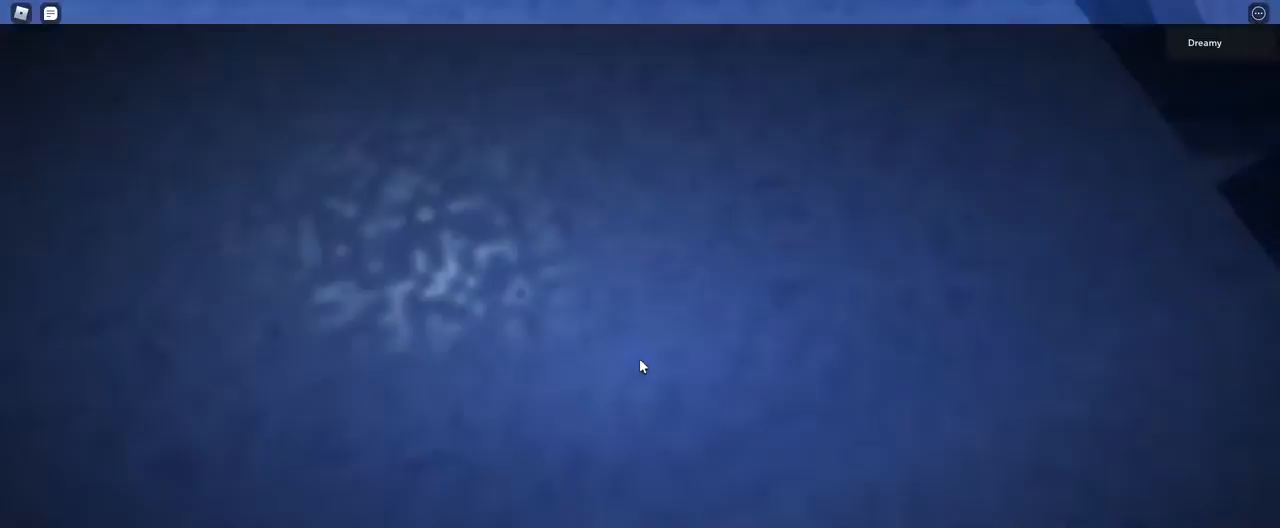
{"keys": ["w"], "mouse": ["right"], "events": [[217, "w", "down"], [333, "space", "down"], [500, "space", "up"]]}
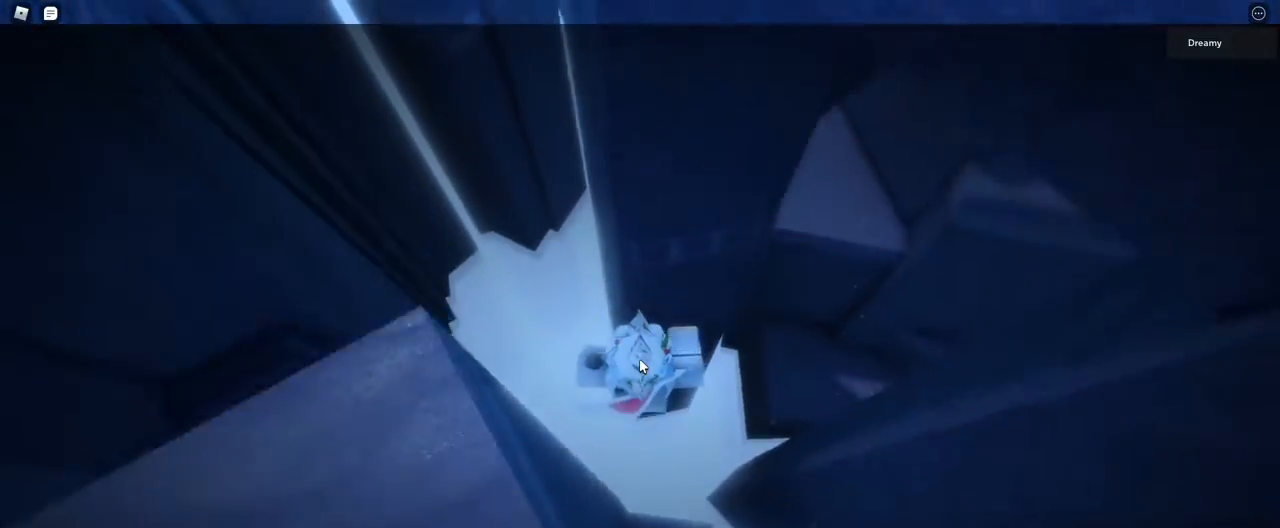
{"keys": ["d", "w"], "mouse": ["right"], "events": [[133, "shift", "down"], [250, "shift", "up"], [300, "d", "down"]]}
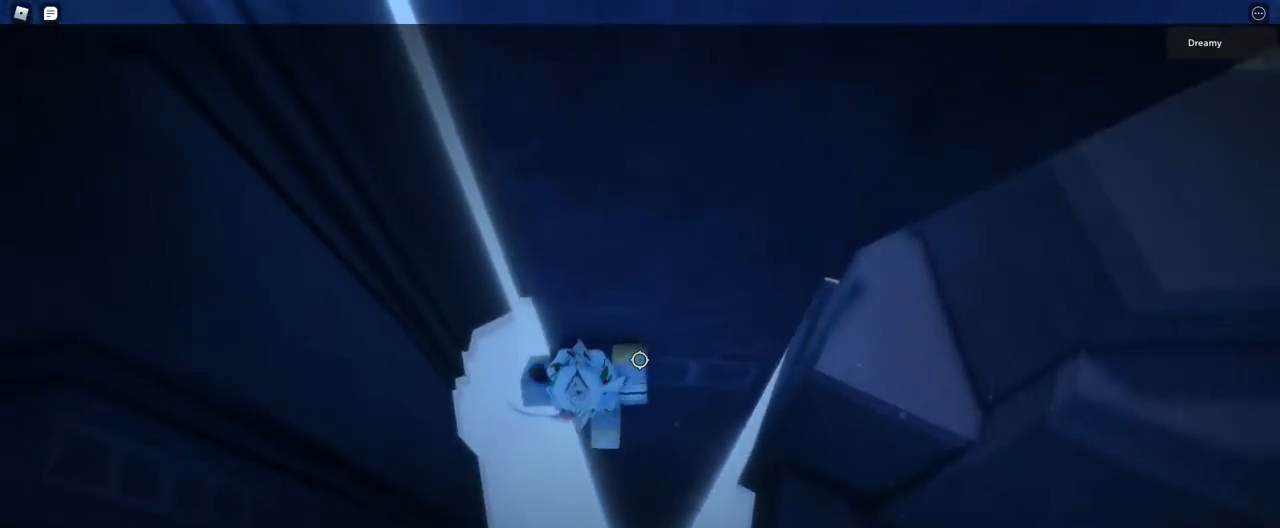
{"keys": ["d", "w"], "mouse": ["wheel", "right"], "events": [[500, "mouse_wheel", "down"]]}
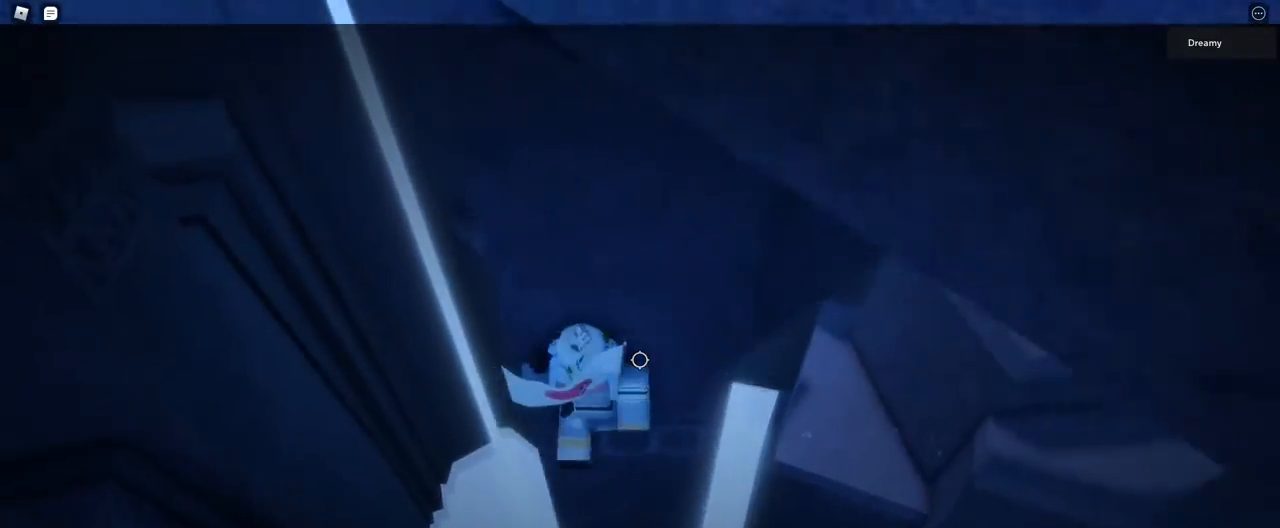
{"keys": ["d", "w"], "mouse": ["right"], "events": [[17, "mouse_wheel", "up"]]}
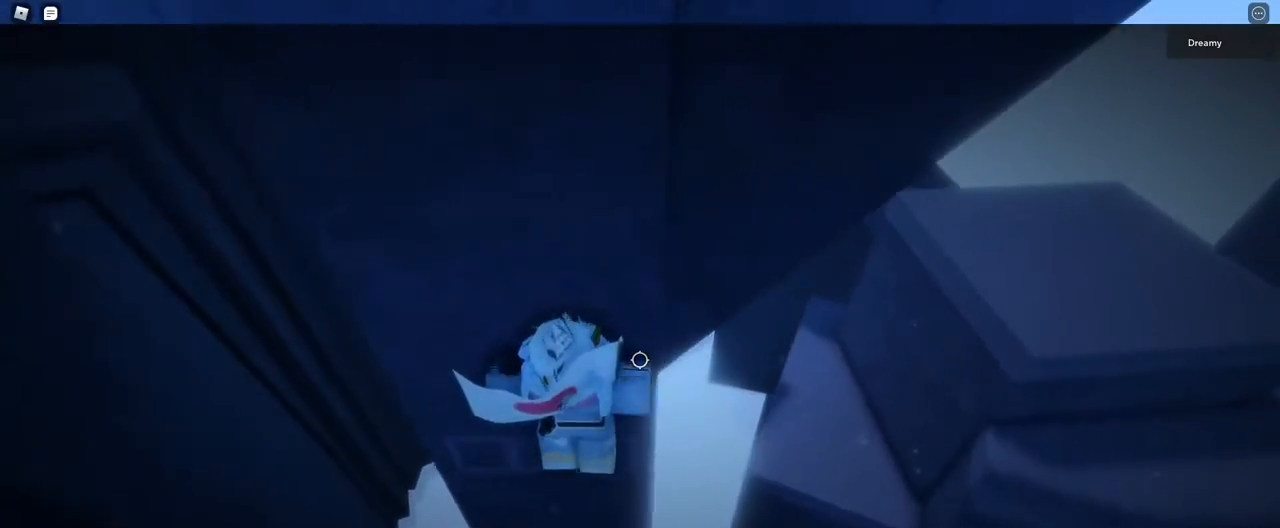
{"keys": ["d", "w"], "mouse": ["right"], "events": [[17, "d", "up"], [217, "d", "down"], [283, "d", "up"], [450, "d", "down"]]}
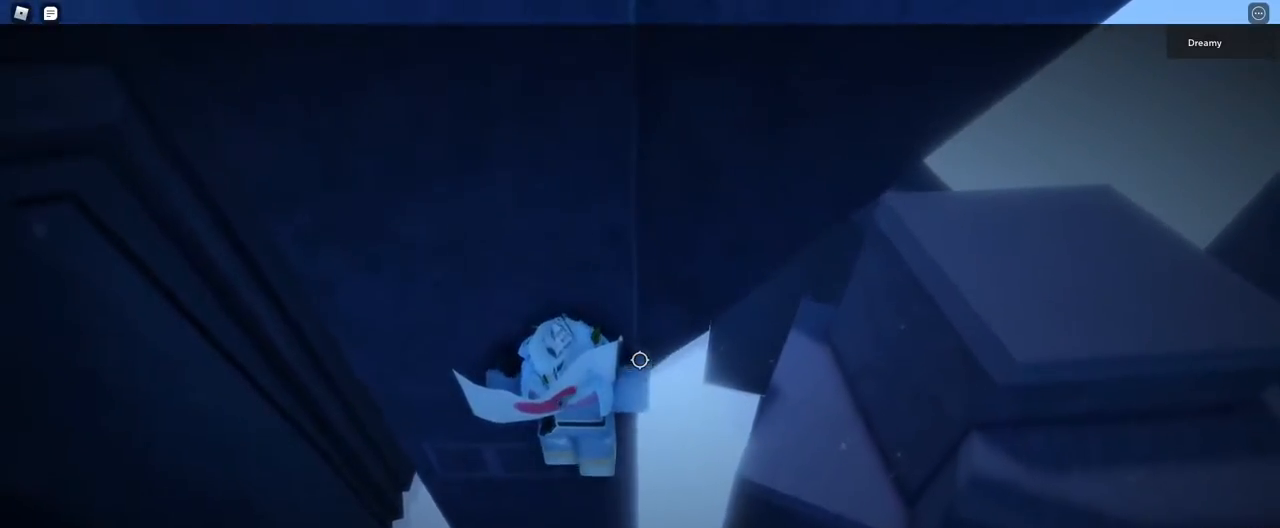
{"keys": [], "mouse": [], "events": [[33, "d", "up"], [333, "d", "down"], [383, "mouse_right", "up"], [400, "d", "up"], [467, "w", "up"]]}
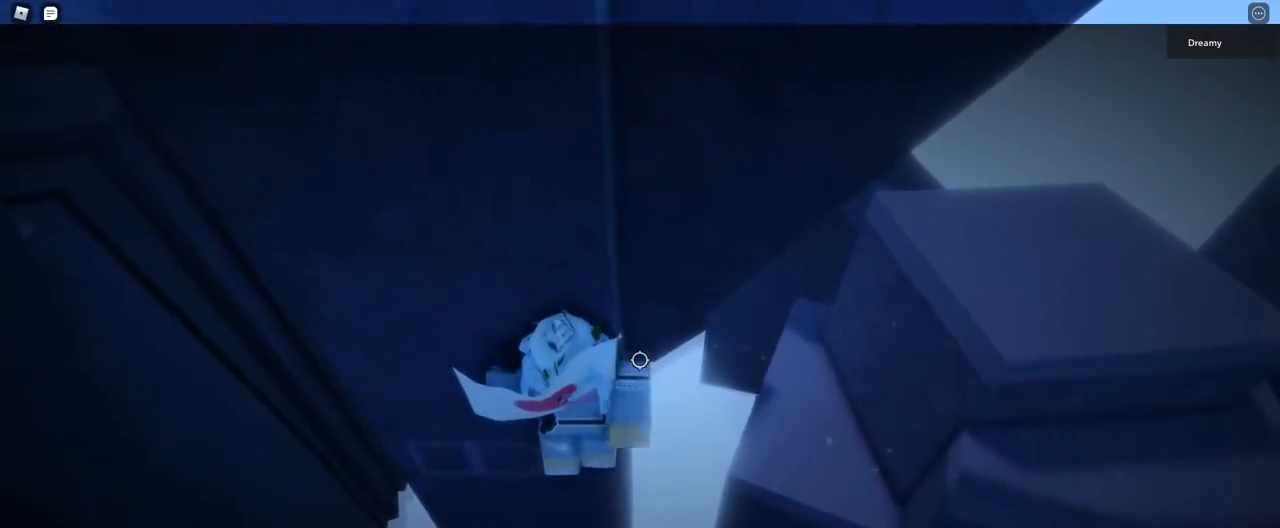
{"keys": [], "mouse": ["right"], "events": [[67, "shift", "down"], [133, "shift", "up"], [150, "mouse_right", "down"]]}
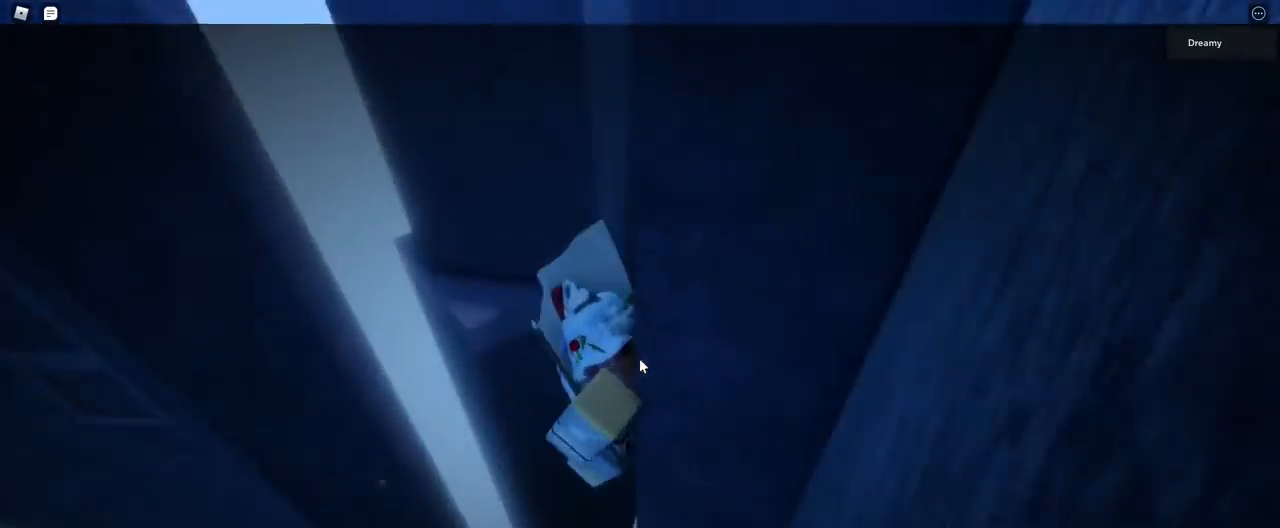
{"keys": ["a", "shift"], "mouse": ["right"], "events": [[200, "a", "down"], [200, "shift", "down"], [300, "space", "down"], [400, "space", "up"]]}
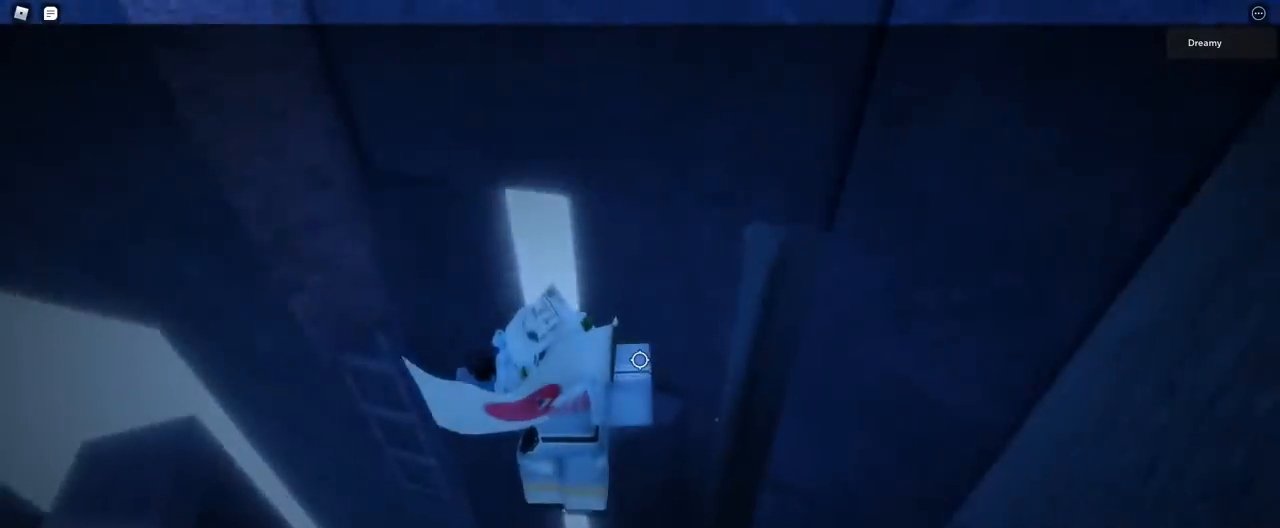
{"keys": ["a", "shift", "w"], "mouse": ["right"], "events": [[183, "w", "down"]]}
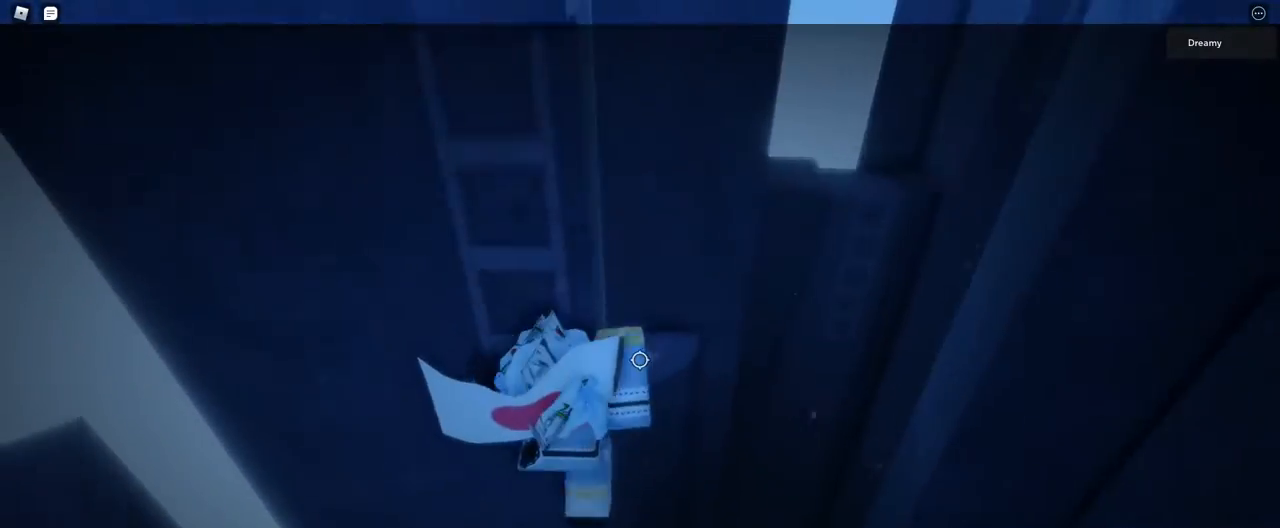
{"keys": ["a", "w"], "mouse": ["right"], "events": [[17, "shift", "up"], [83, "a", "up"], [200, "a", "down"], [333, "mouse_wheel", "down"], [450, "mouse_wheel", "up"]]}
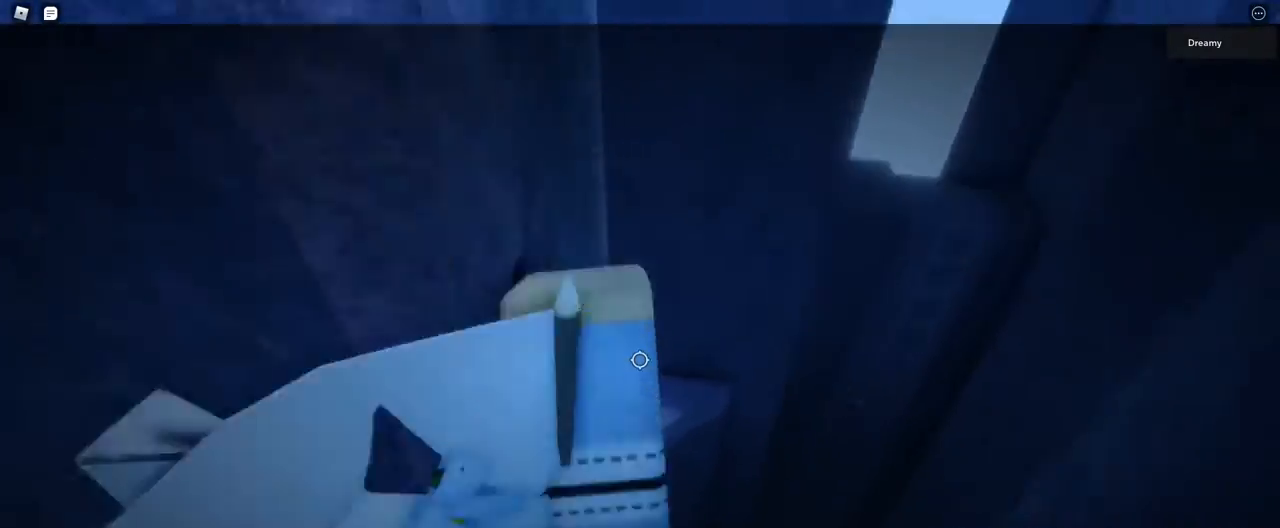
{"keys": ["a", "space", "w"], "mouse": ["wheel", "right"], "events": [[67, "space", "down"], [117, "mouse_wheel", "down"], [150, "mouse_wheel", "up"], [167, "mouse_wheel", "down"]]}
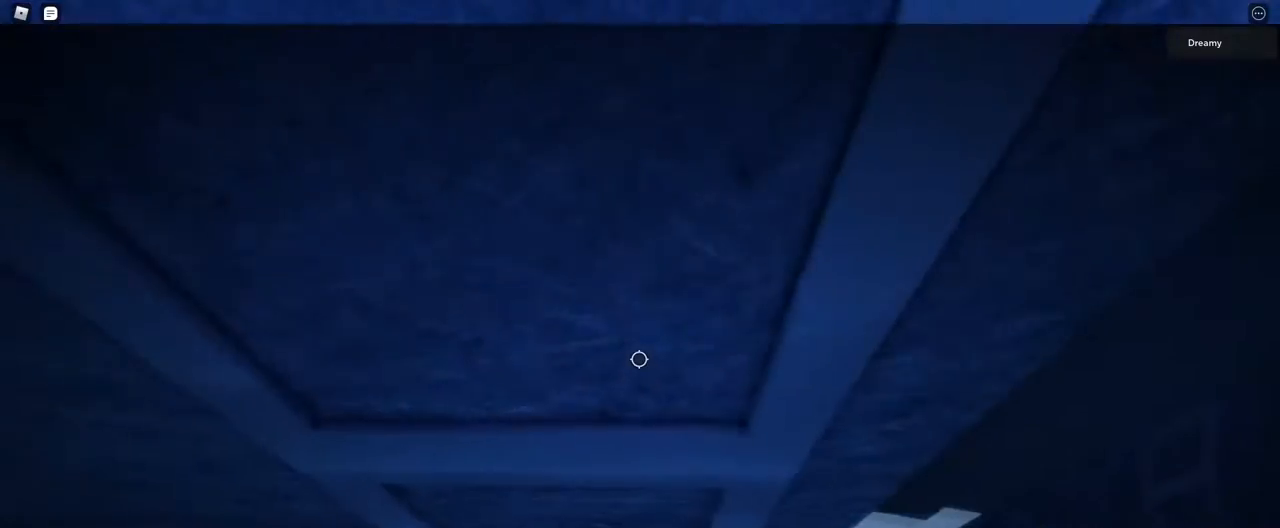
{"keys": ["space", "w"], "mouse": ["right"], "events": [[67, "mouse_wheel", "up"], [400, "a", "up"]]}
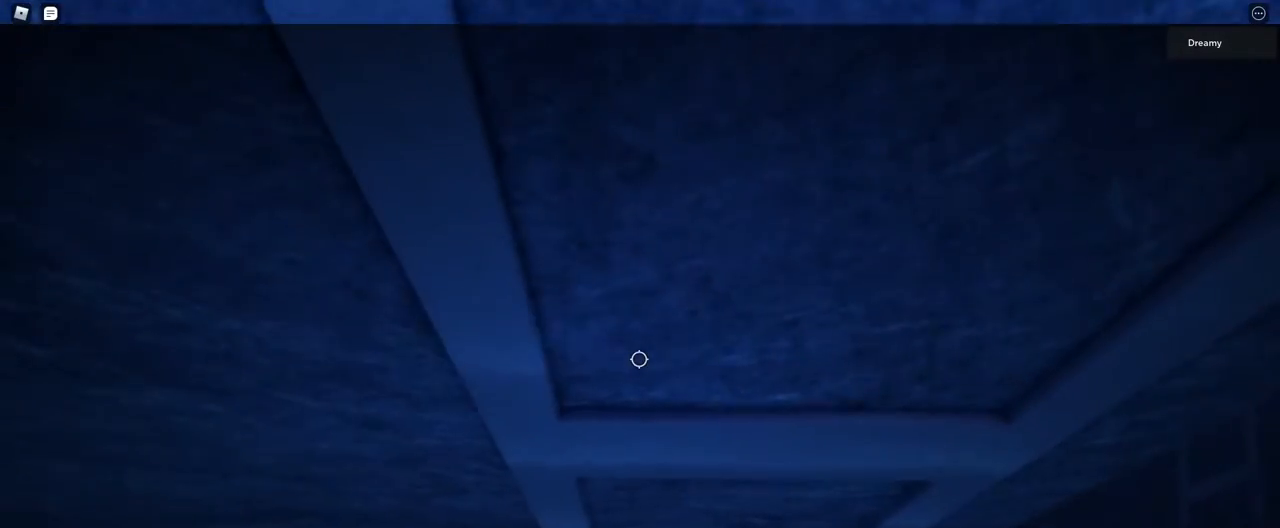
{"keys": [], "mouse": ["right"], "events": [[67, "space", "up"], [150, "w", "up"], [233, "w", "down"], [317, "w", "up"], [367, "w", "down"], [383, "w", "up"], [433, "w", "down"], [483, "w", "up"]]}
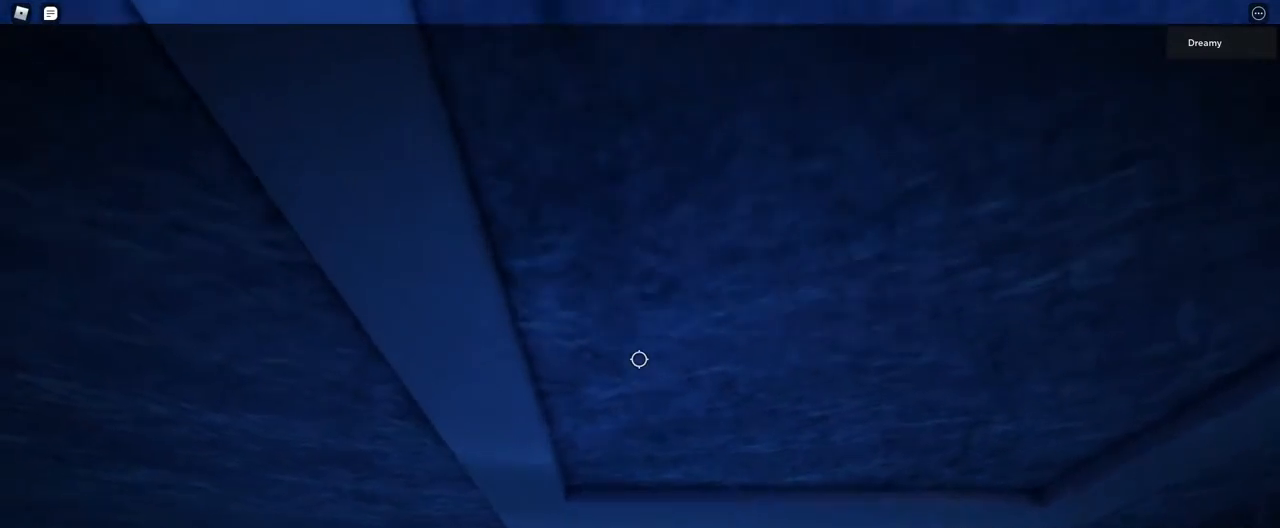
{"keys": [], "mouse": ["right"], "events": [[17, "w", "down"], [67, "w", "up"], [100, "w", "down"], [150, "w", "up"], [200, "w", "down"], [233, "w", "up"], [267, "w", "down"], [317, "w", "up"], [350, "w", "down"], [400, "w", "up"], [433, "w", "down"], [450, "a", "down"], [467, "a", "up"], [483, "w", "up"]]}